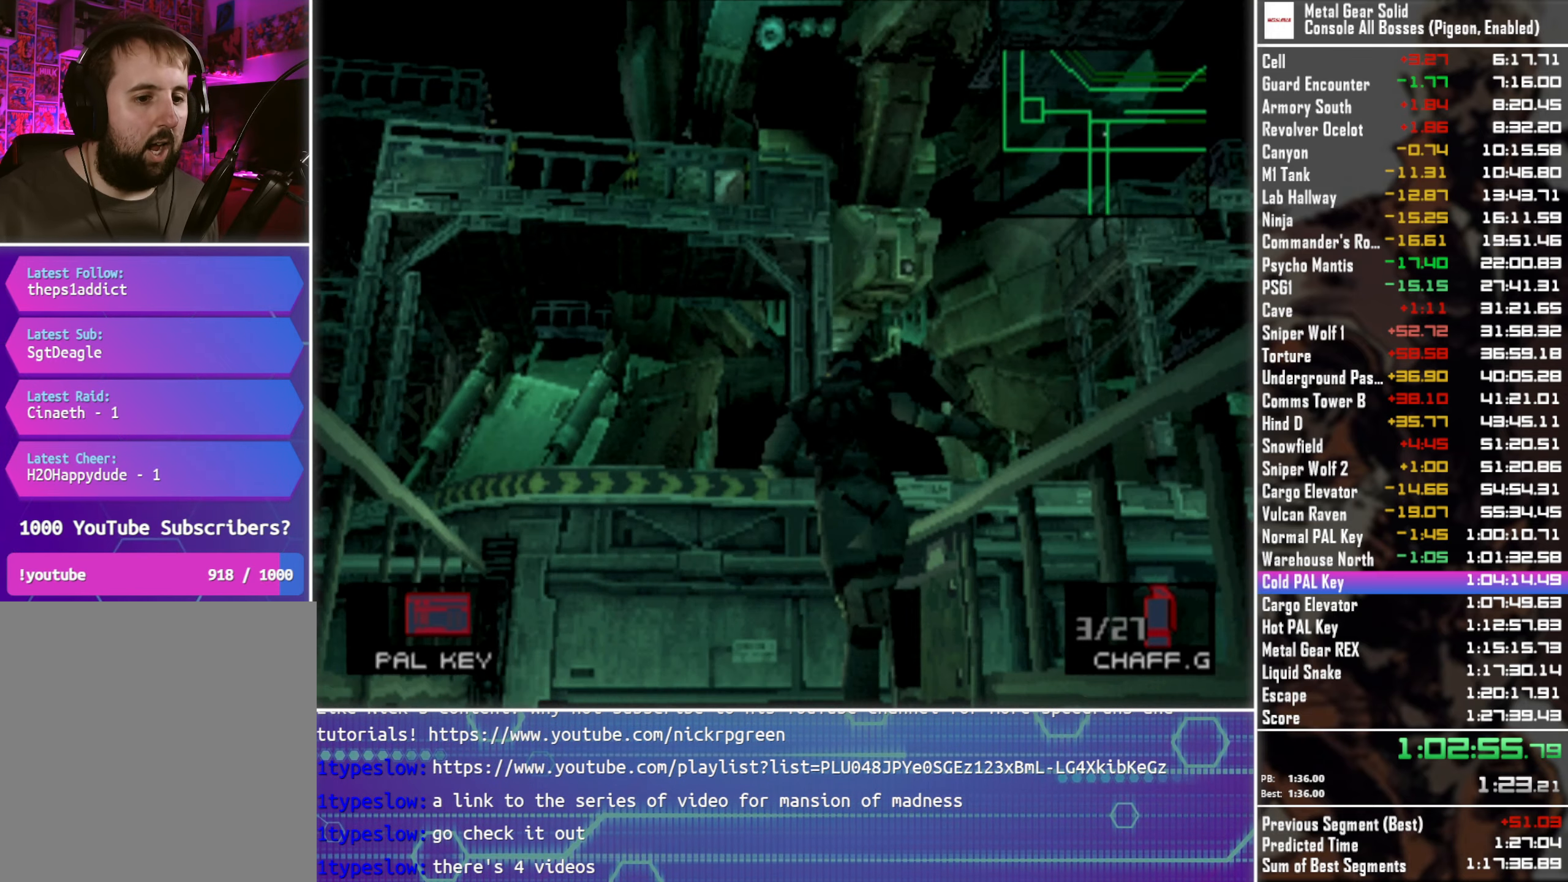
Gameplay with a controller (PlayStation layout); each line is a JSON object with the inputs held at the frame after it. "events" lists button and stick changes between this image and that frame as [ms after this image, input, new state], when the widget could be followed in between. Not read: R3 right_stick.
{"buttons": ["DPAD_RIGHT"], "left_stick": "center", "events": [[166, "DPAD_RIGHT", "down"], [500, "DPAD_UP", "up"]]}
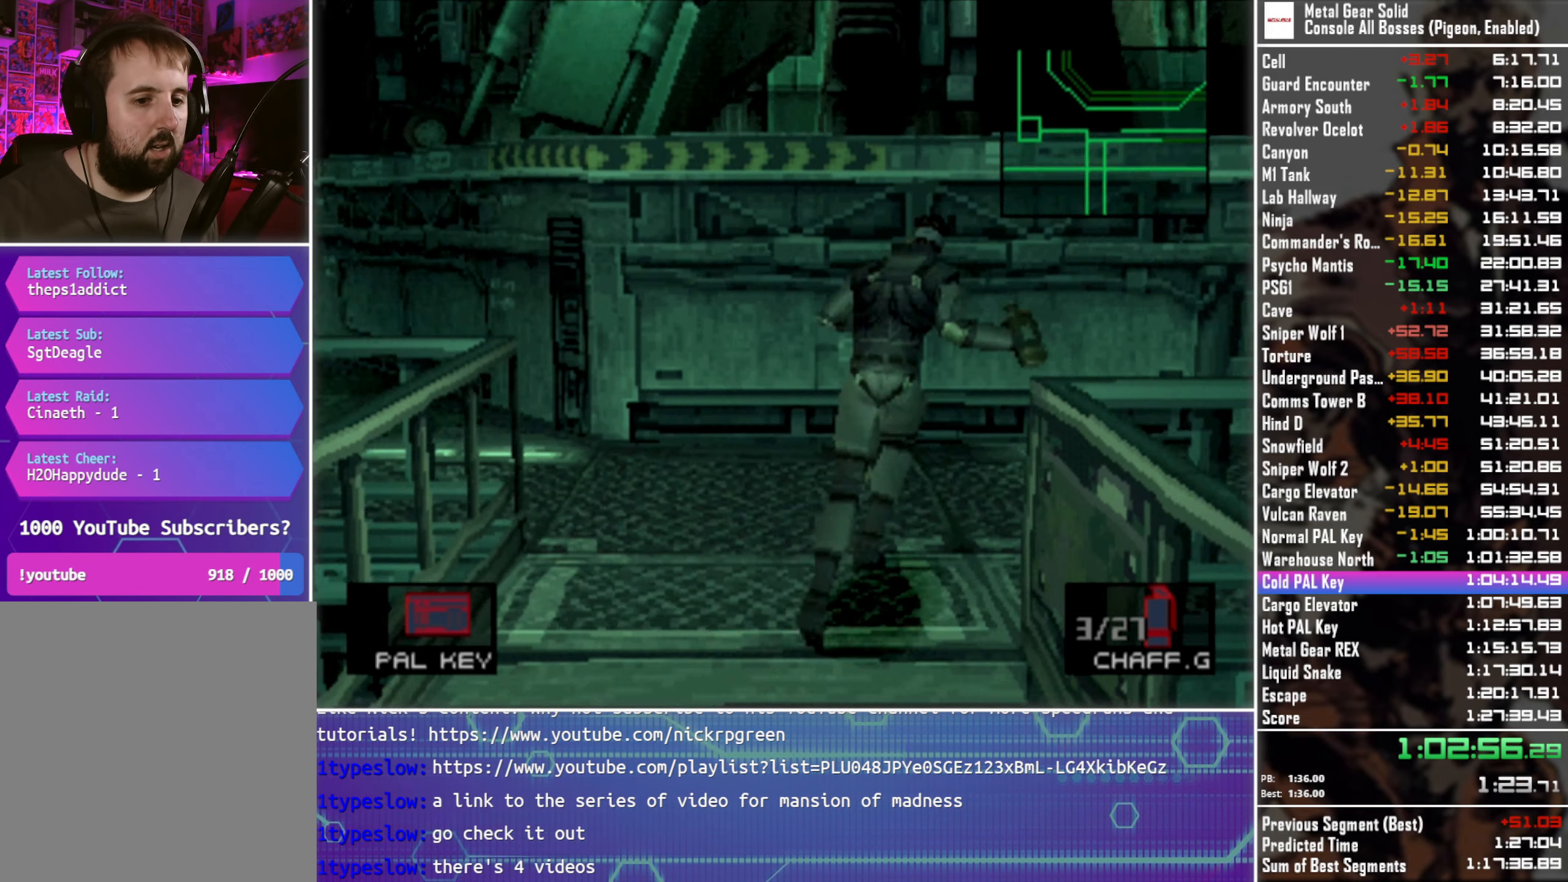
{"buttons": ["DPAD_RIGHT"], "left_stick": "center", "events": []}
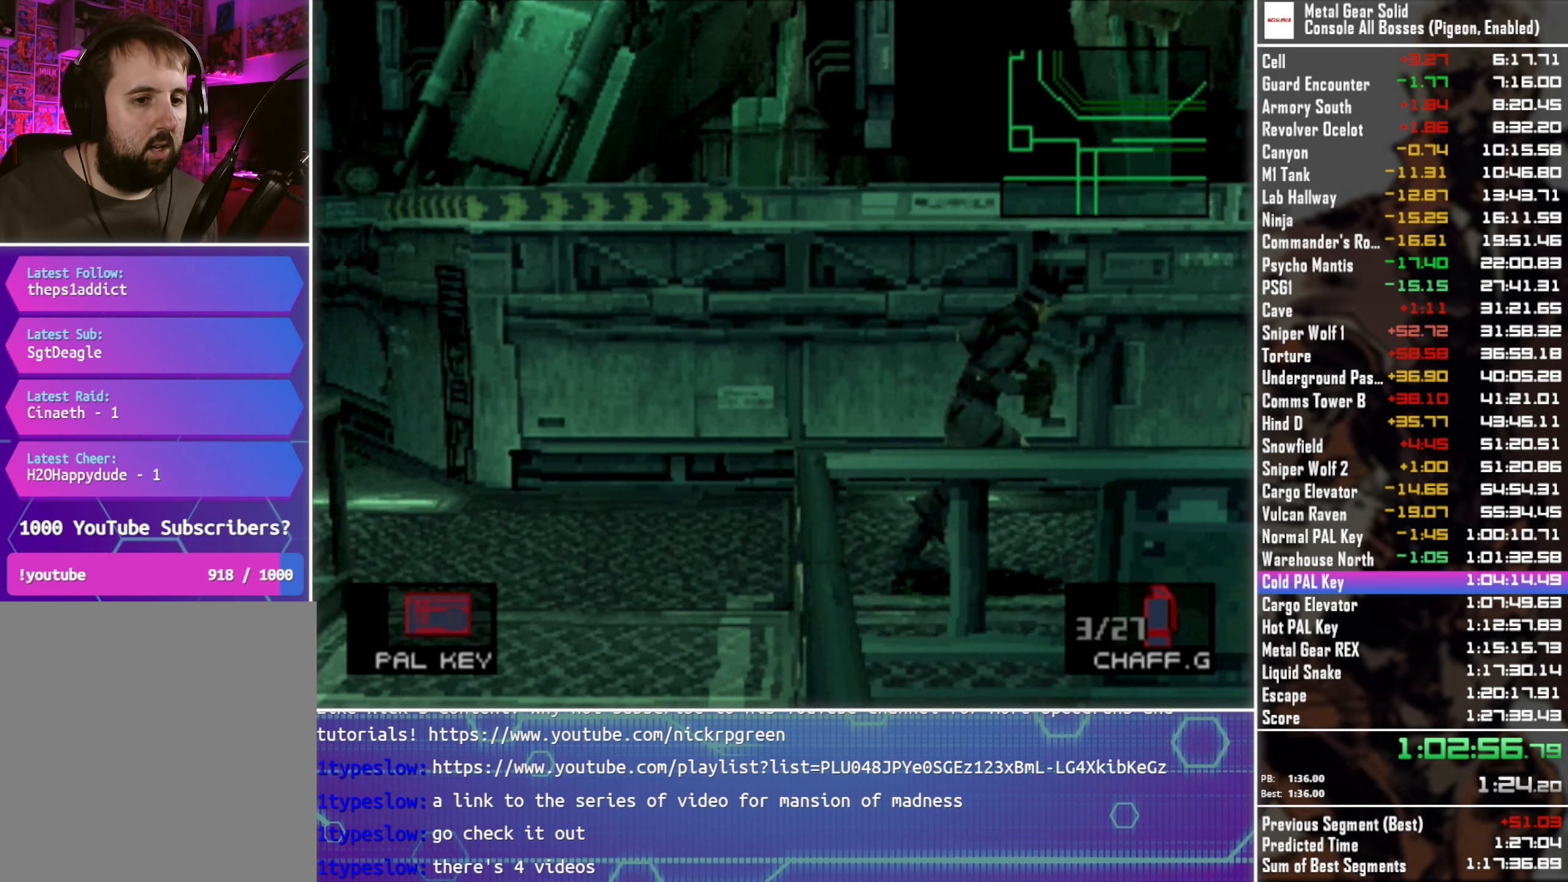
{"buttons": ["DPAD_RIGHT"], "left_stick": "center", "events": []}
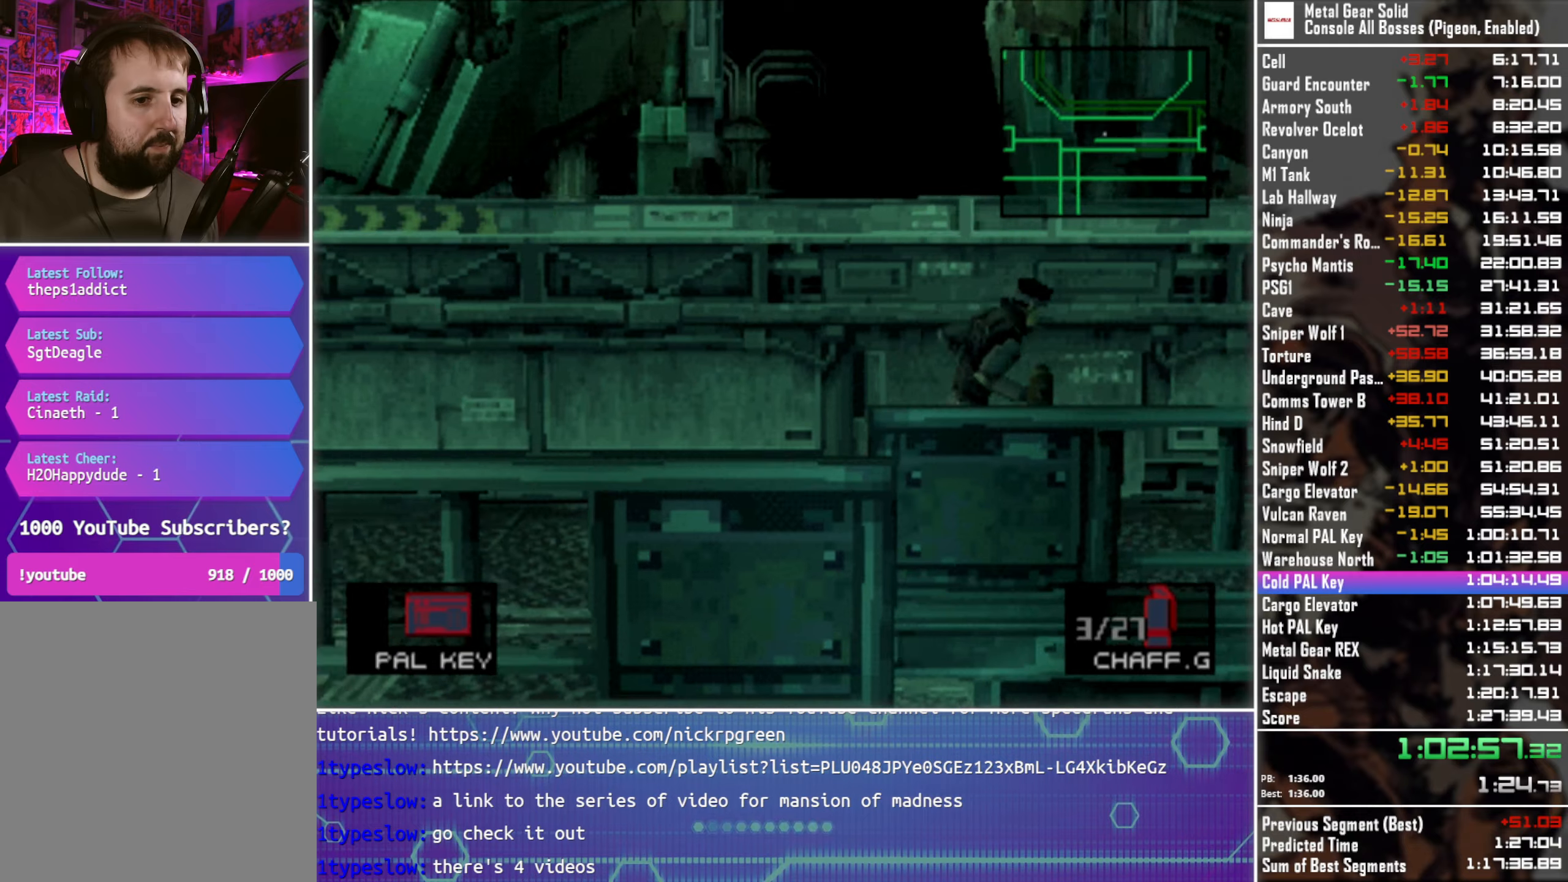
{"buttons": ["DPAD_RIGHT"], "left_stick": "center", "events": [[267, "DPAD_UP", "down"], [350, "DPAD_UP", "up"]]}
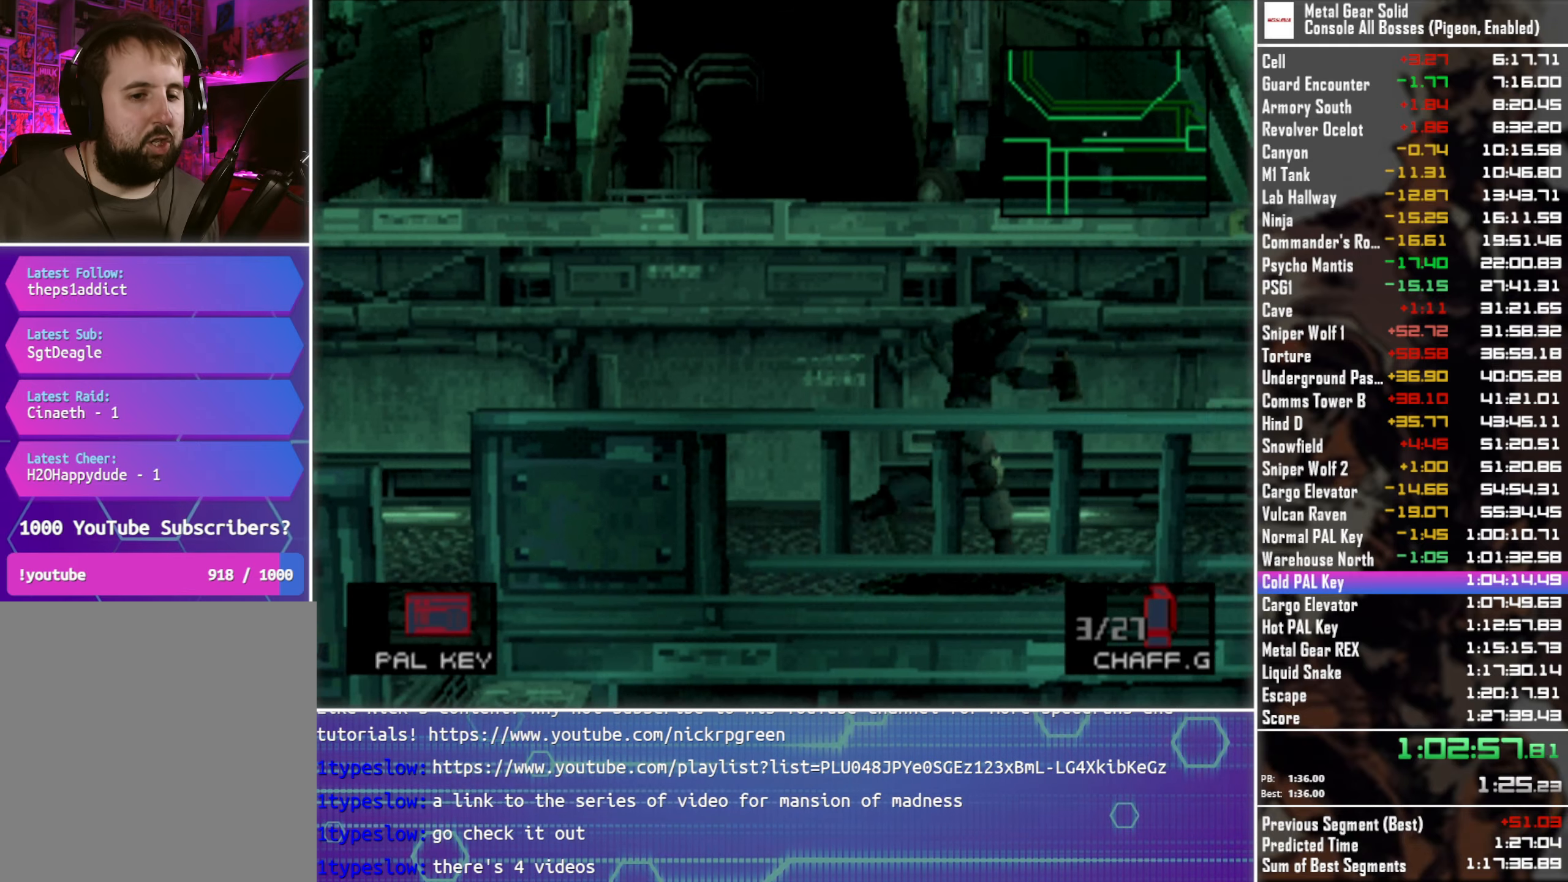
{"buttons": ["DPAD_RIGHT"], "left_stick": "center", "events": [[100, "DPAD_UP", "down"], [183, "DPAD_UP", "up"], [350, "DPAD_UP", "down"], [483, "DPAD_UP", "up"]]}
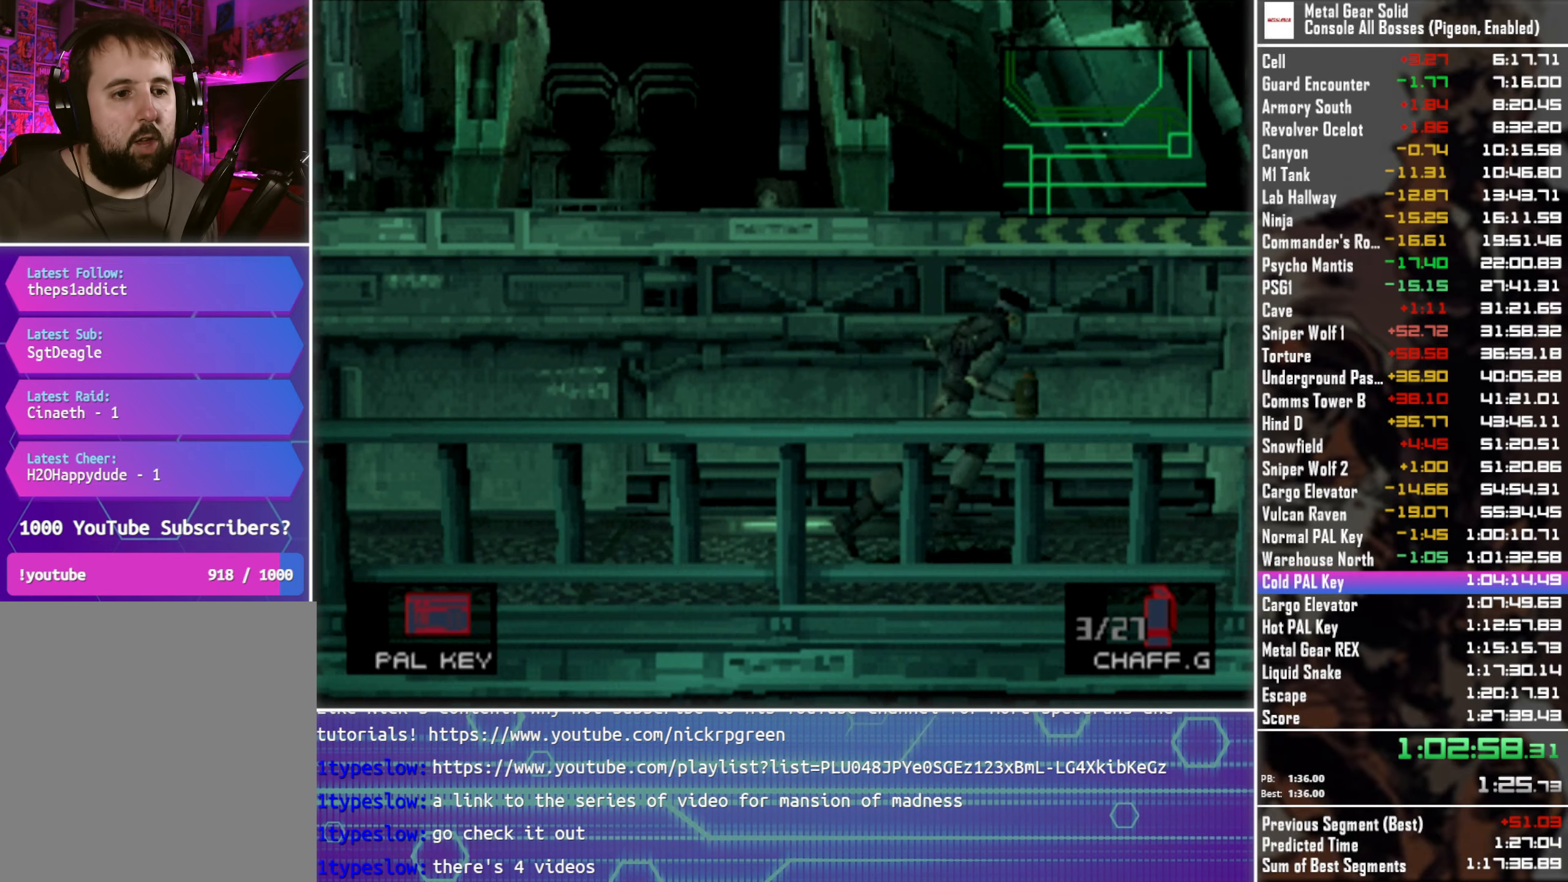
{"buttons": ["DPAD_UP", "DPAD_RIGHT"], "left_stick": "center", "events": [[150, "DPAD_UP", "down"], [233, "DPAD_UP", "up"], [400, "DPAD_UP", "down"]]}
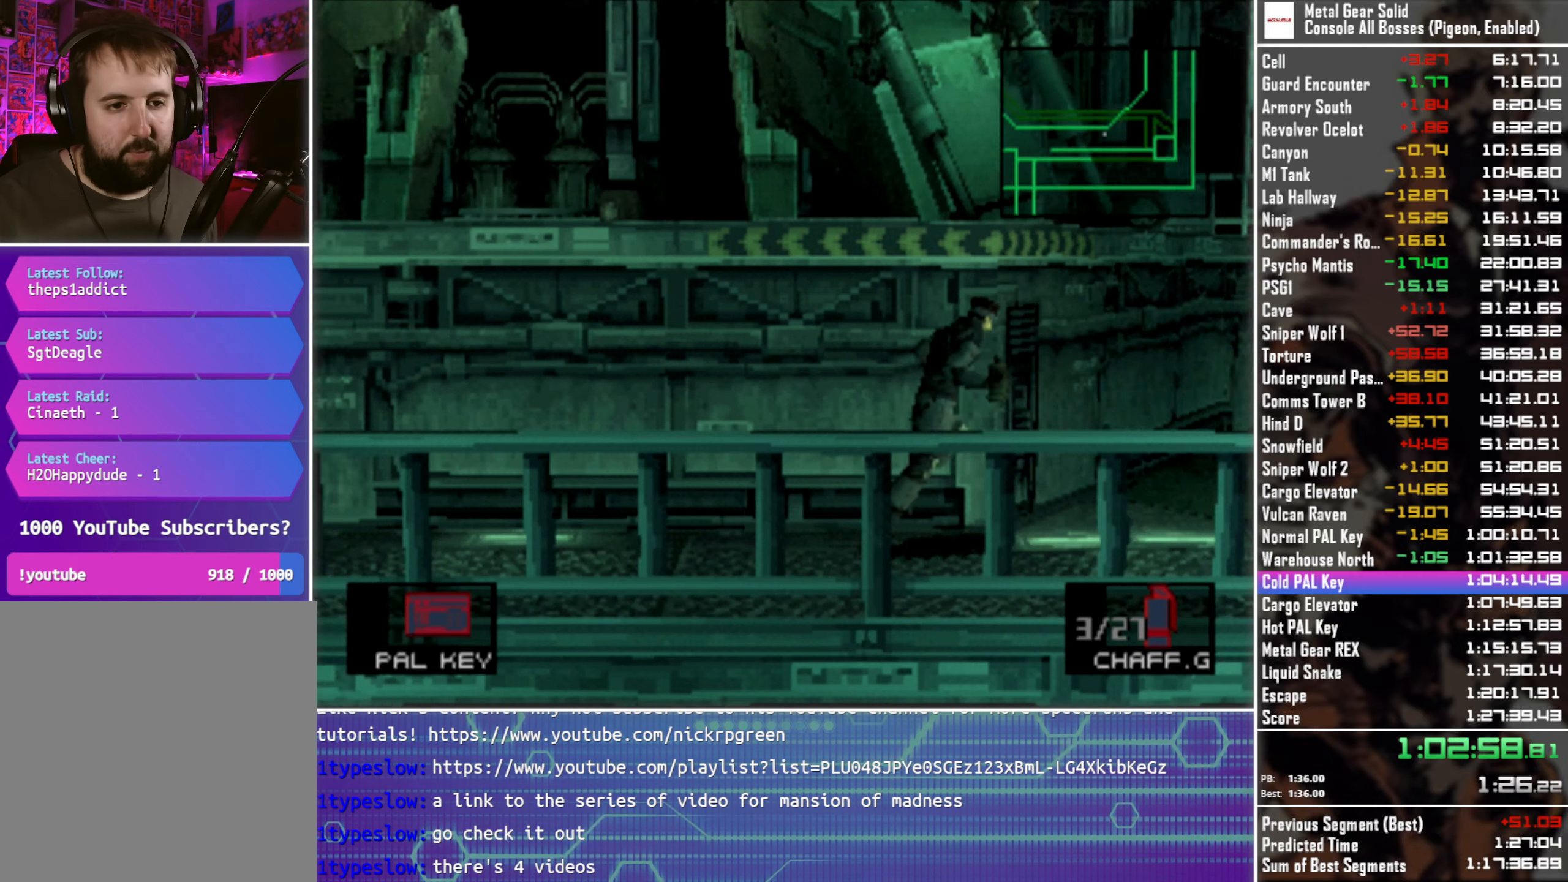
{"buttons": ["DPAD_UP", "DPAD_RIGHT"], "left_stick": "center", "events": []}
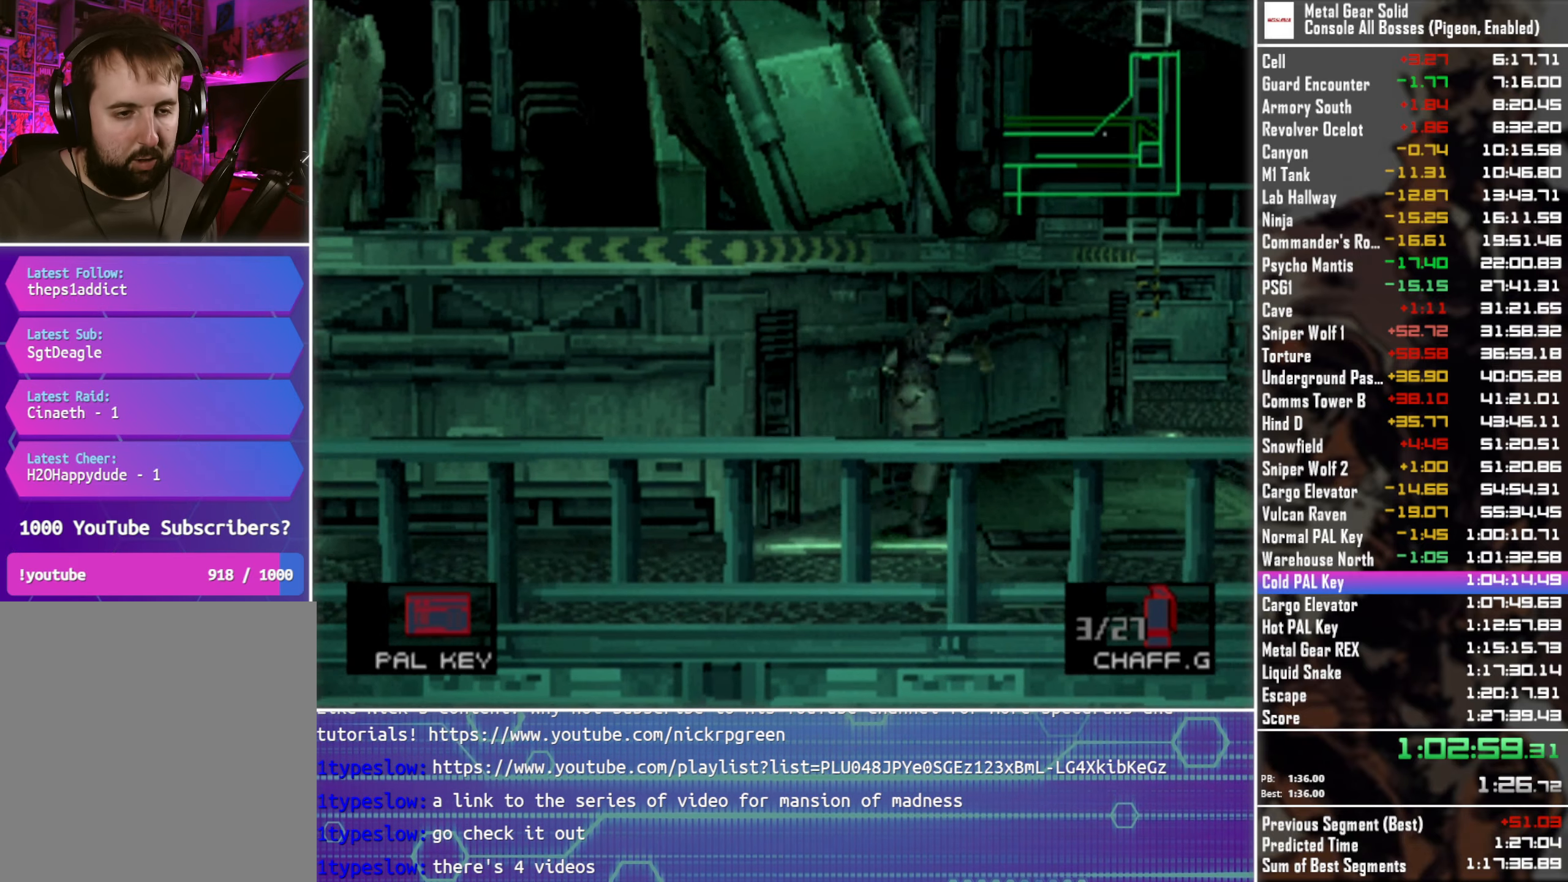
{"buttons": ["DPAD_UP", "DPAD_RIGHT"], "left_stick": "center", "events": []}
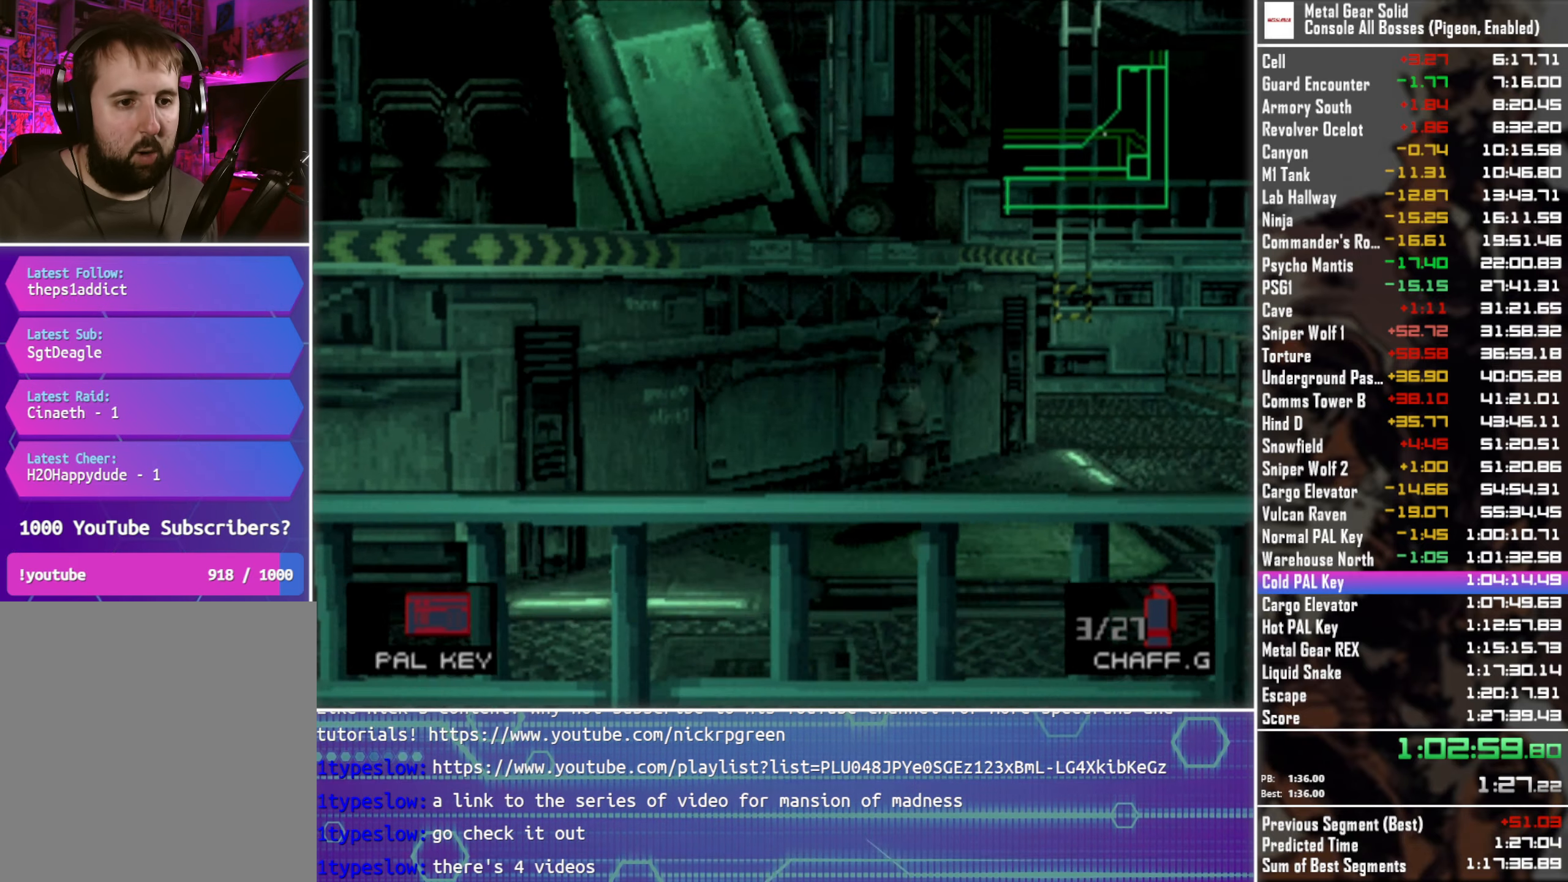
{"buttons": ["DPAD_UP", "DPAD_RIGHT"], "left_stick": "center", "events": []}
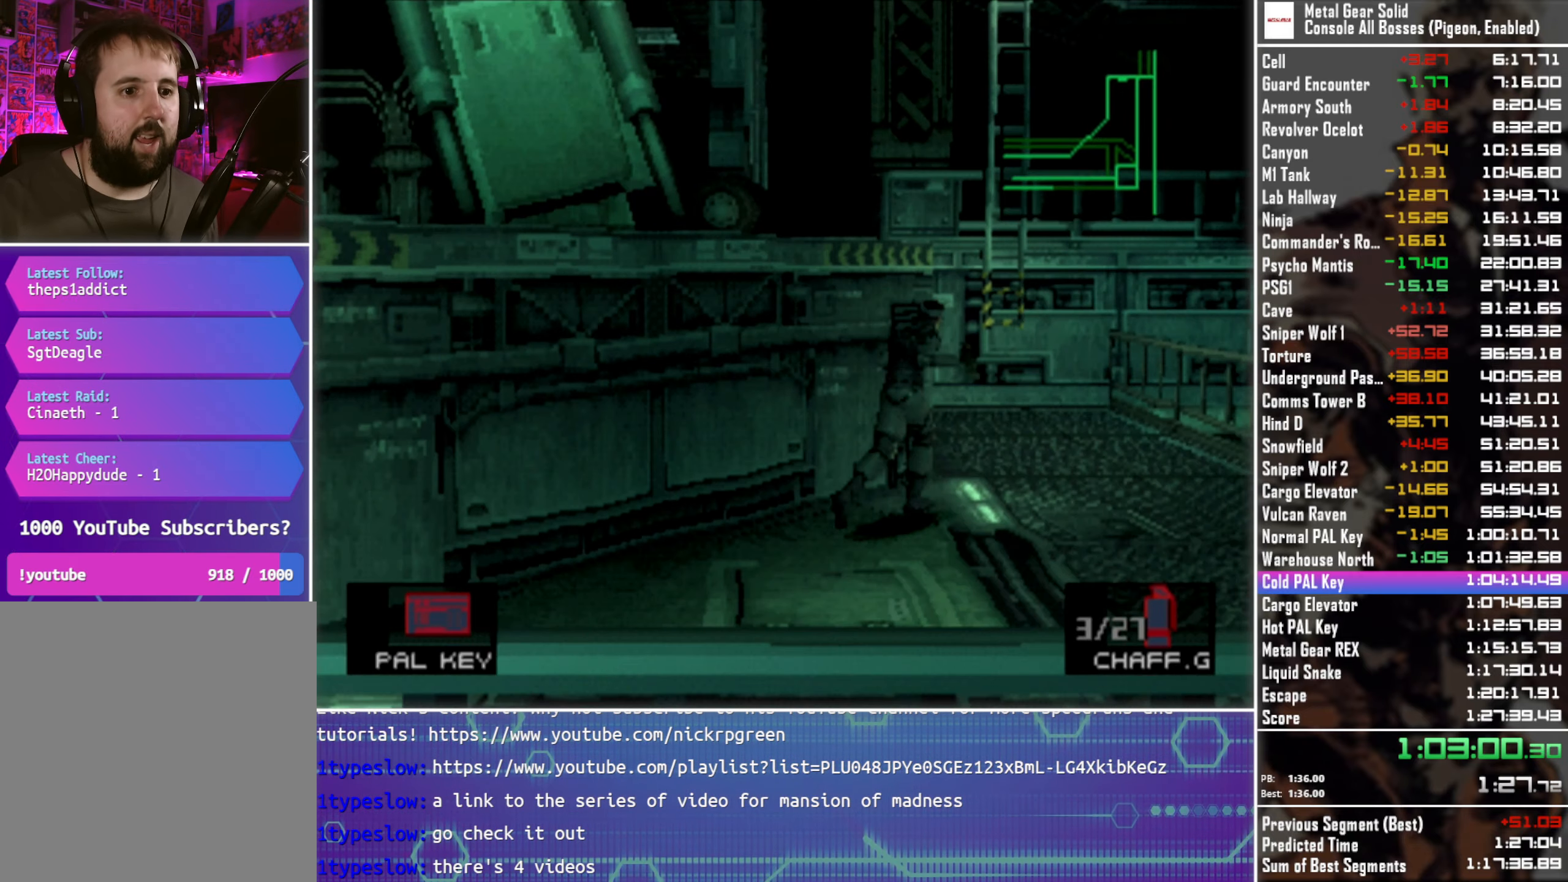
{"buttons": ["DPAD_UP", "DPAD_RIGHT"], "left_stick": "center", "events": [[67, "DPAD_RIGHT", "up"], [400, "DPAD_RIGHT", "down"]]}
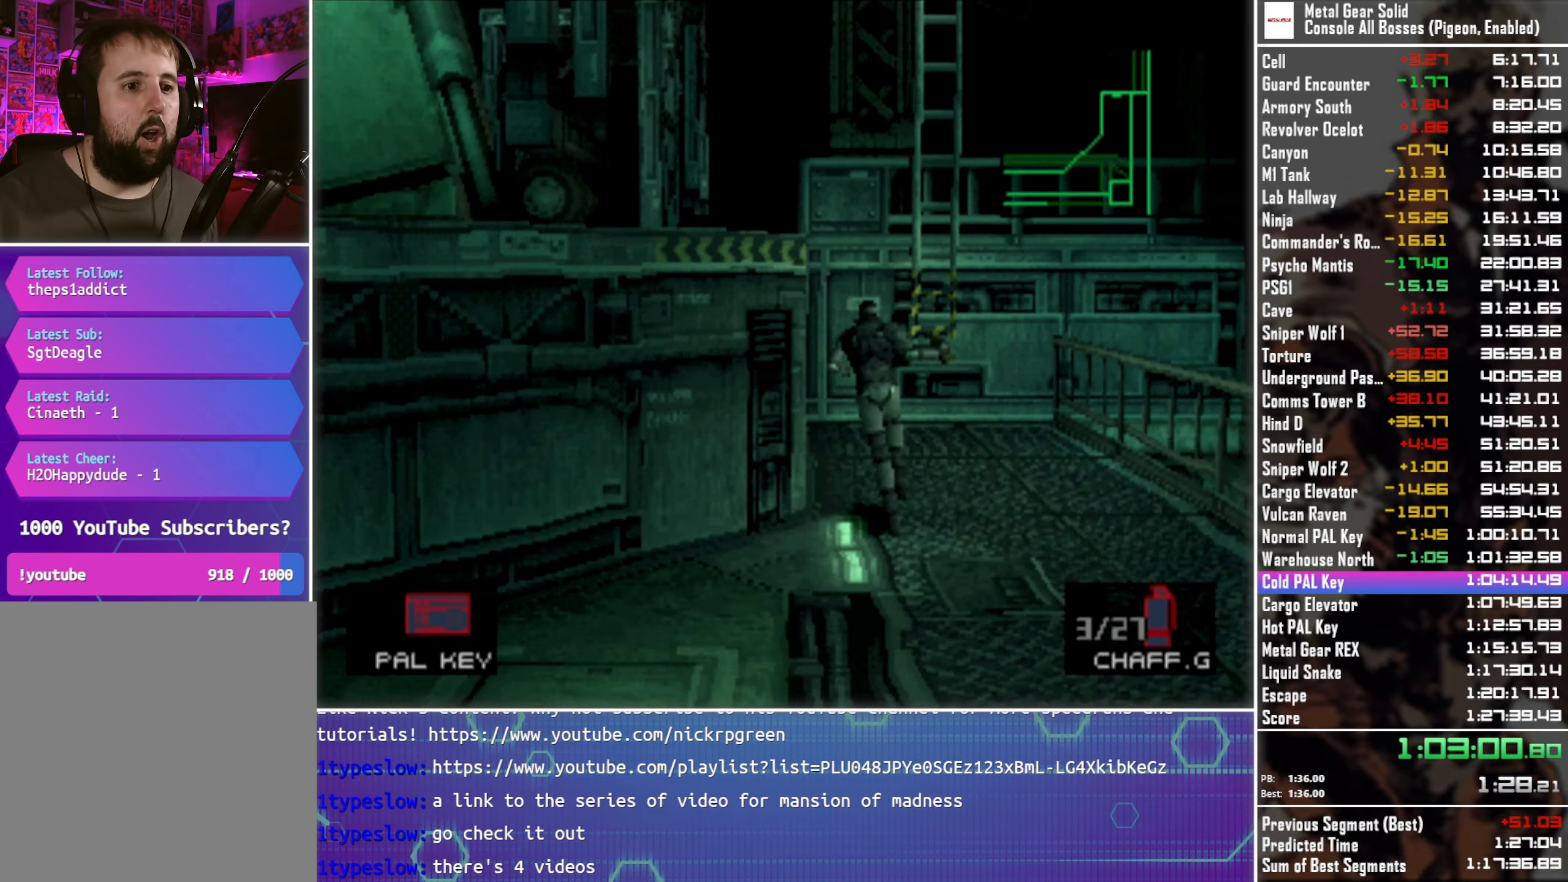
{"buttons": ["DPAD_UP", "DPAD_RIGHT"], "left_stick": "center", "events": [[17, "DPAD_RIGHT", "up"], [183, "DPAD_RIGHT", "down"], [283, "DPAD_RIGHT", "up"], [483, "DPAD_RIGHT", "down"]]}
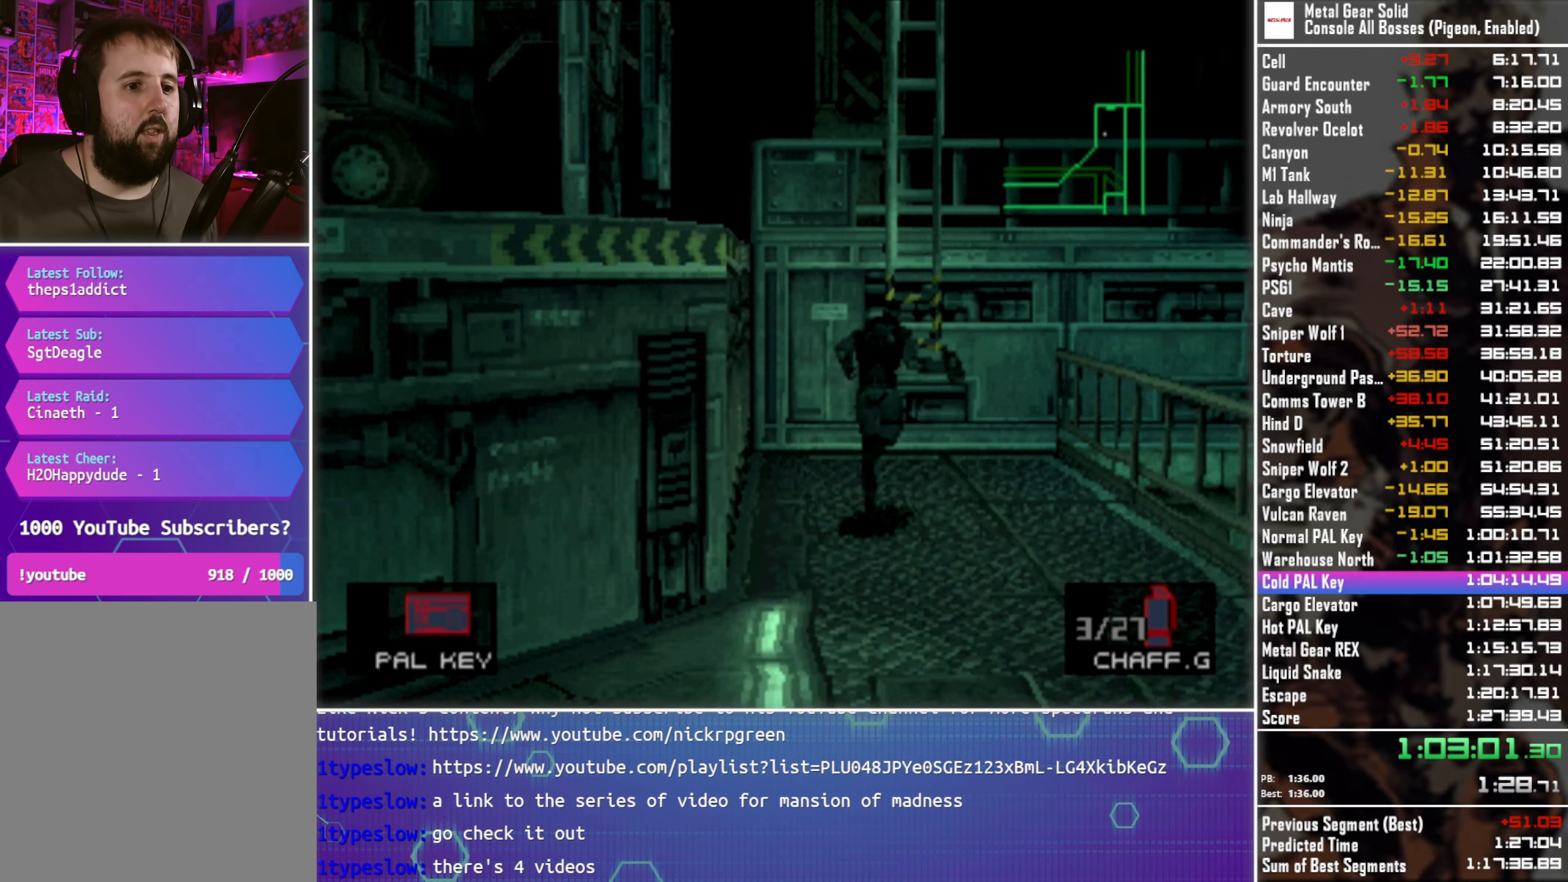
{"buttons": ["CIRCLE", "DPAD_UP"], "left_stick": "center", "events": [[83, "DPAD_RIGHT", "up"], [450, "CIRCLE", "down"]]}
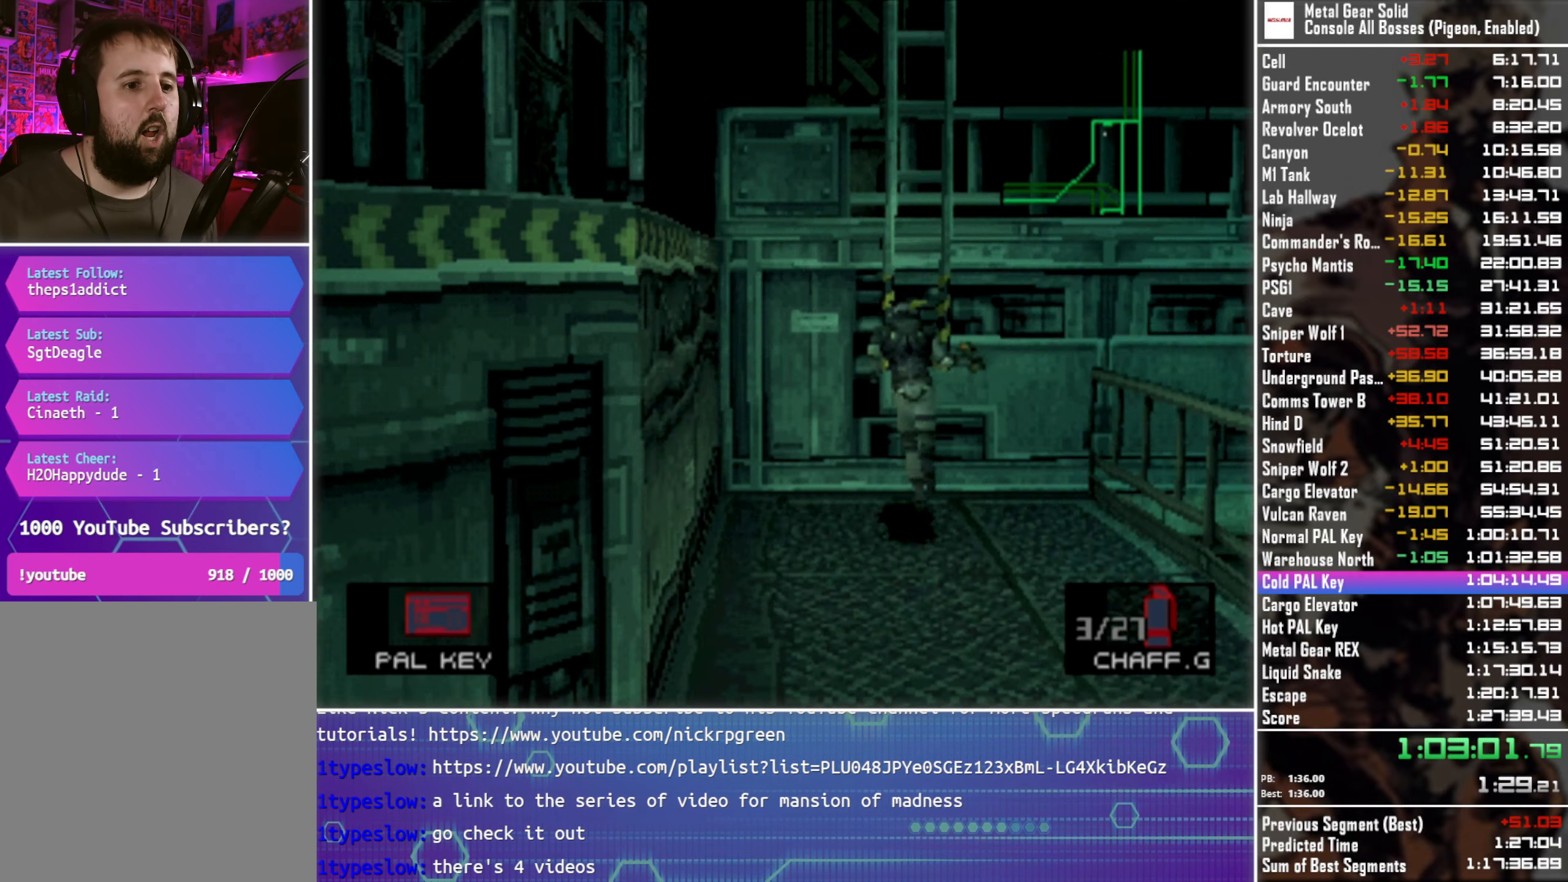
{"buttons": [], "left_stick": "center", "events": [[33, "CIRCLE", "up"], [400, "DPAD_UP", "up"]]}
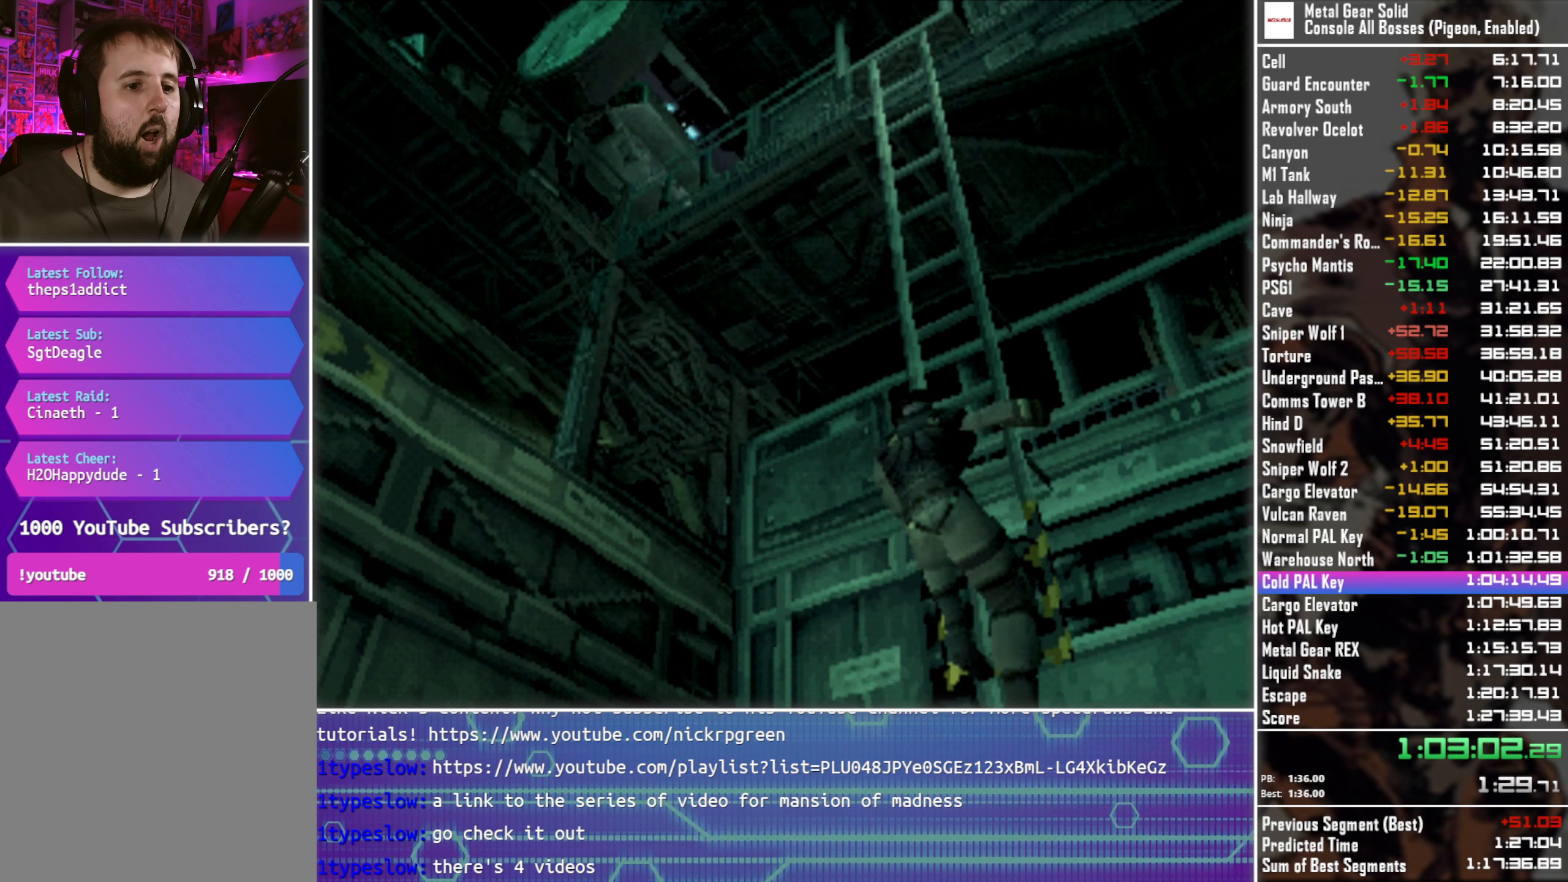
{"buttons": [], "left_stick": "center", "events": []}
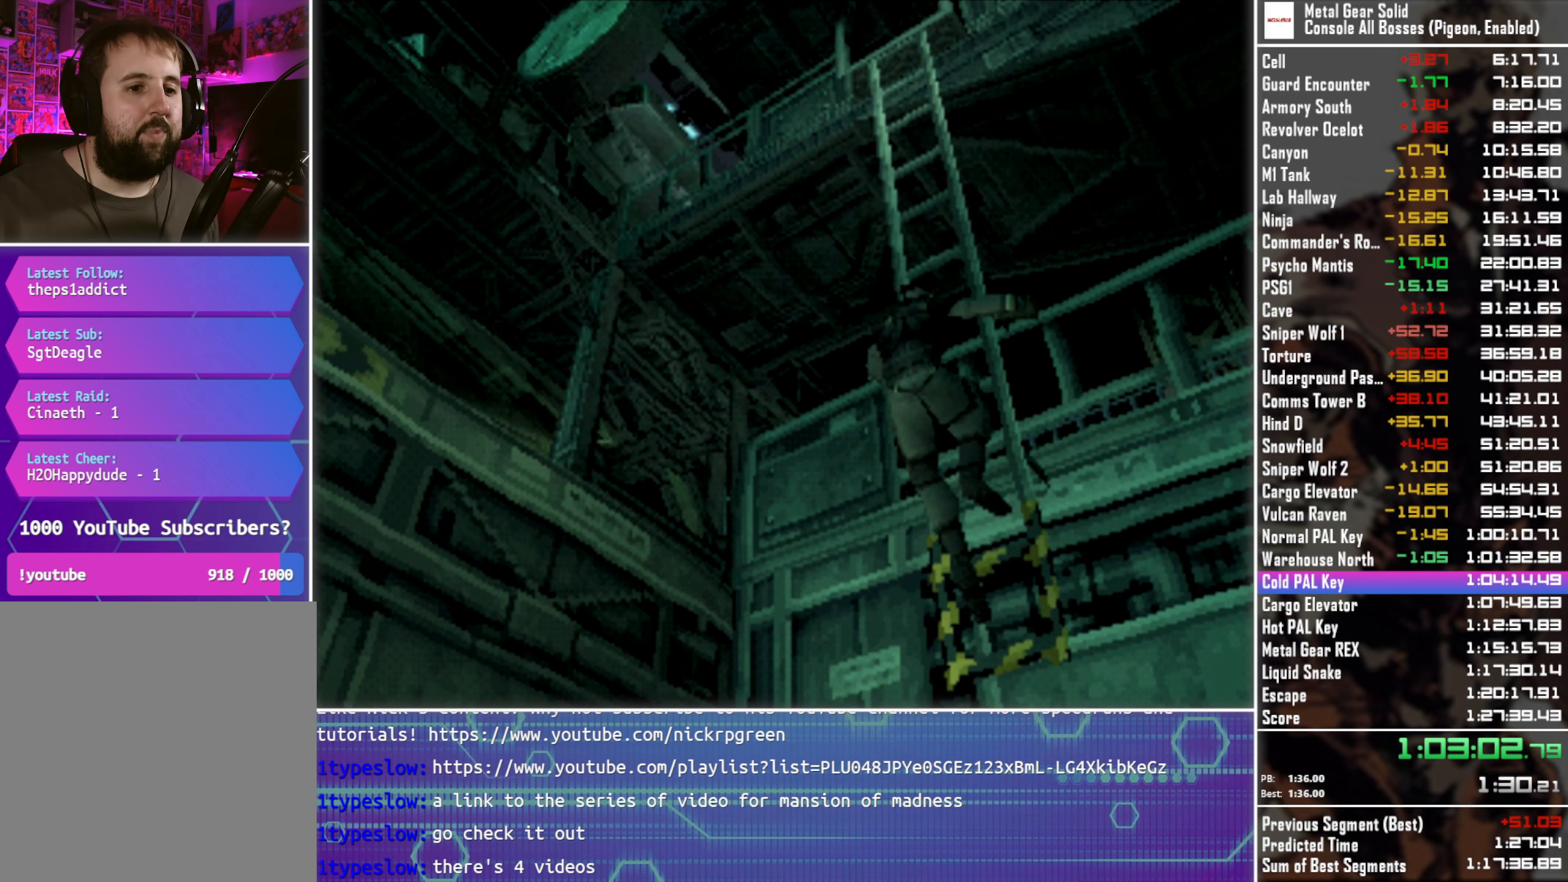
{"buttons": [], "left_stick": "center", "events": []}
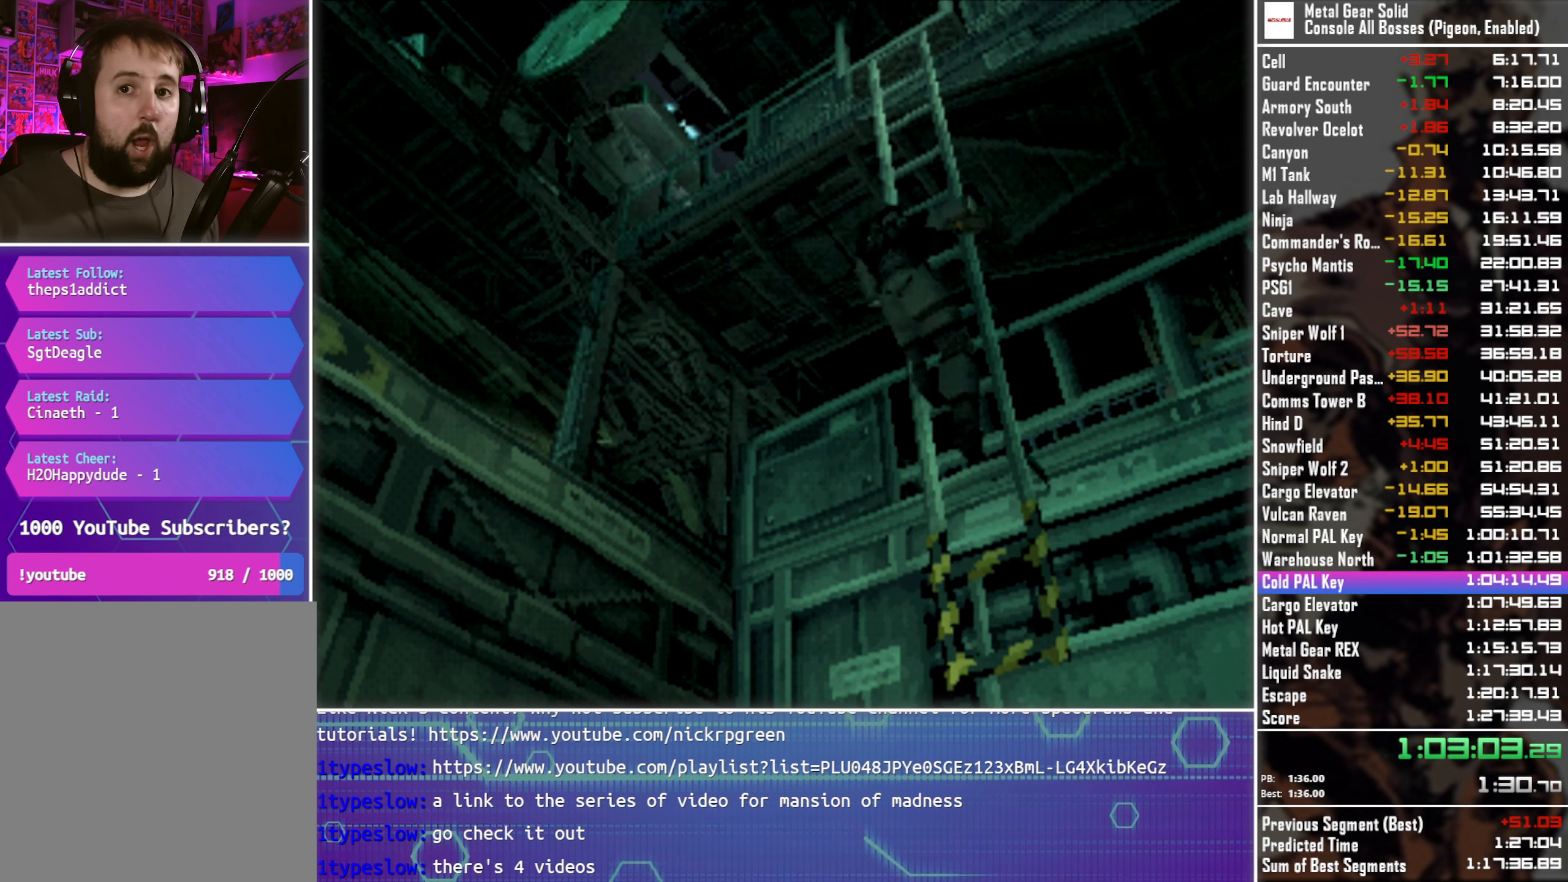
{"buttons": [], "left_stick": "center", "events": []}
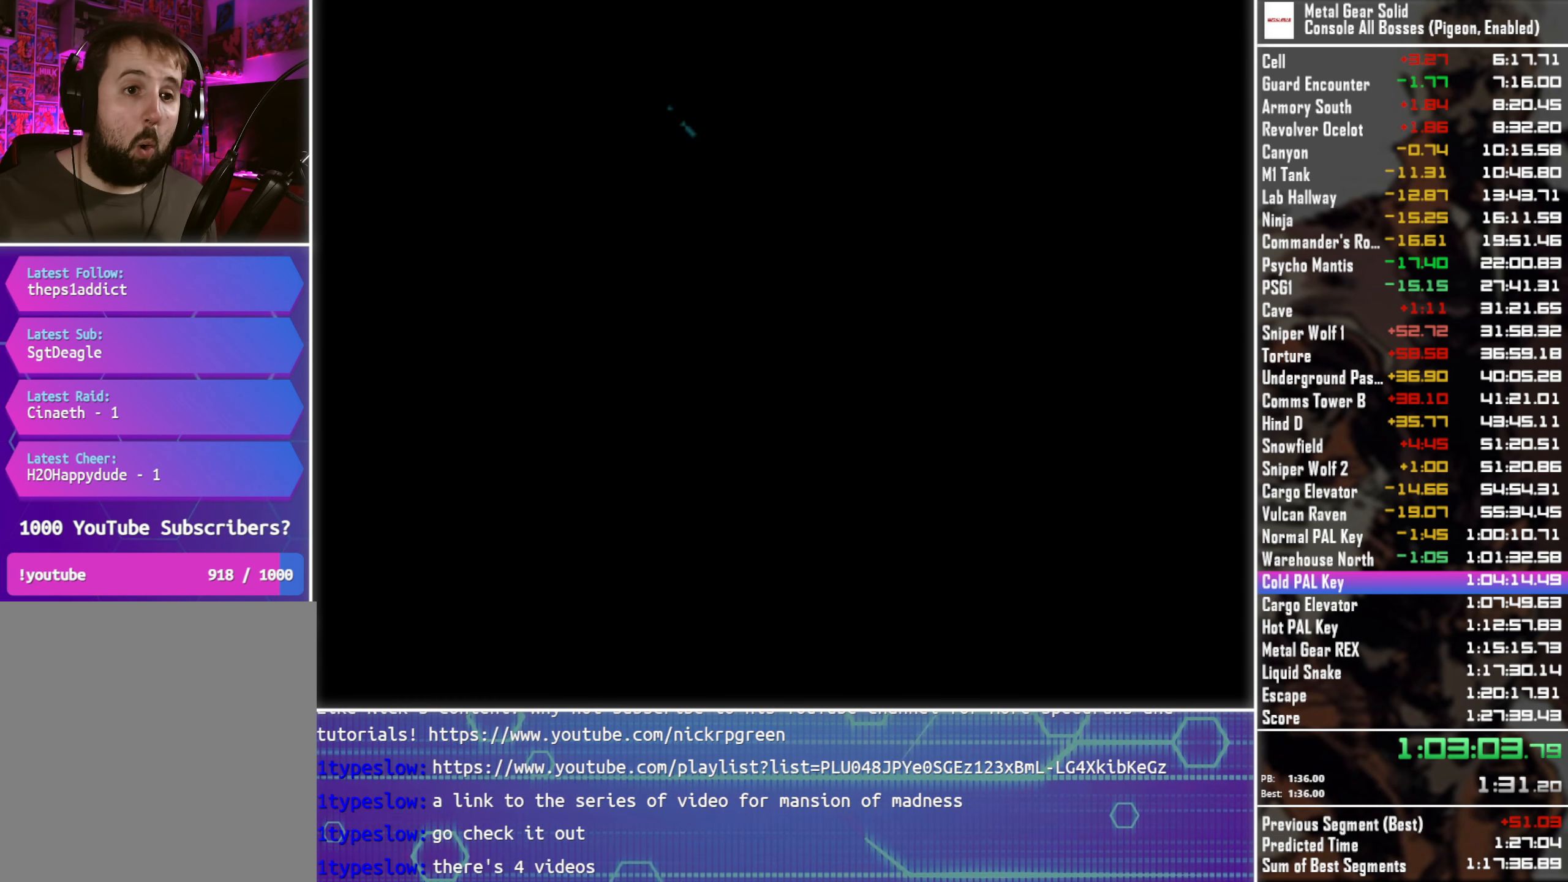
{"buttons": [], "left_stick": "center", "events": []}
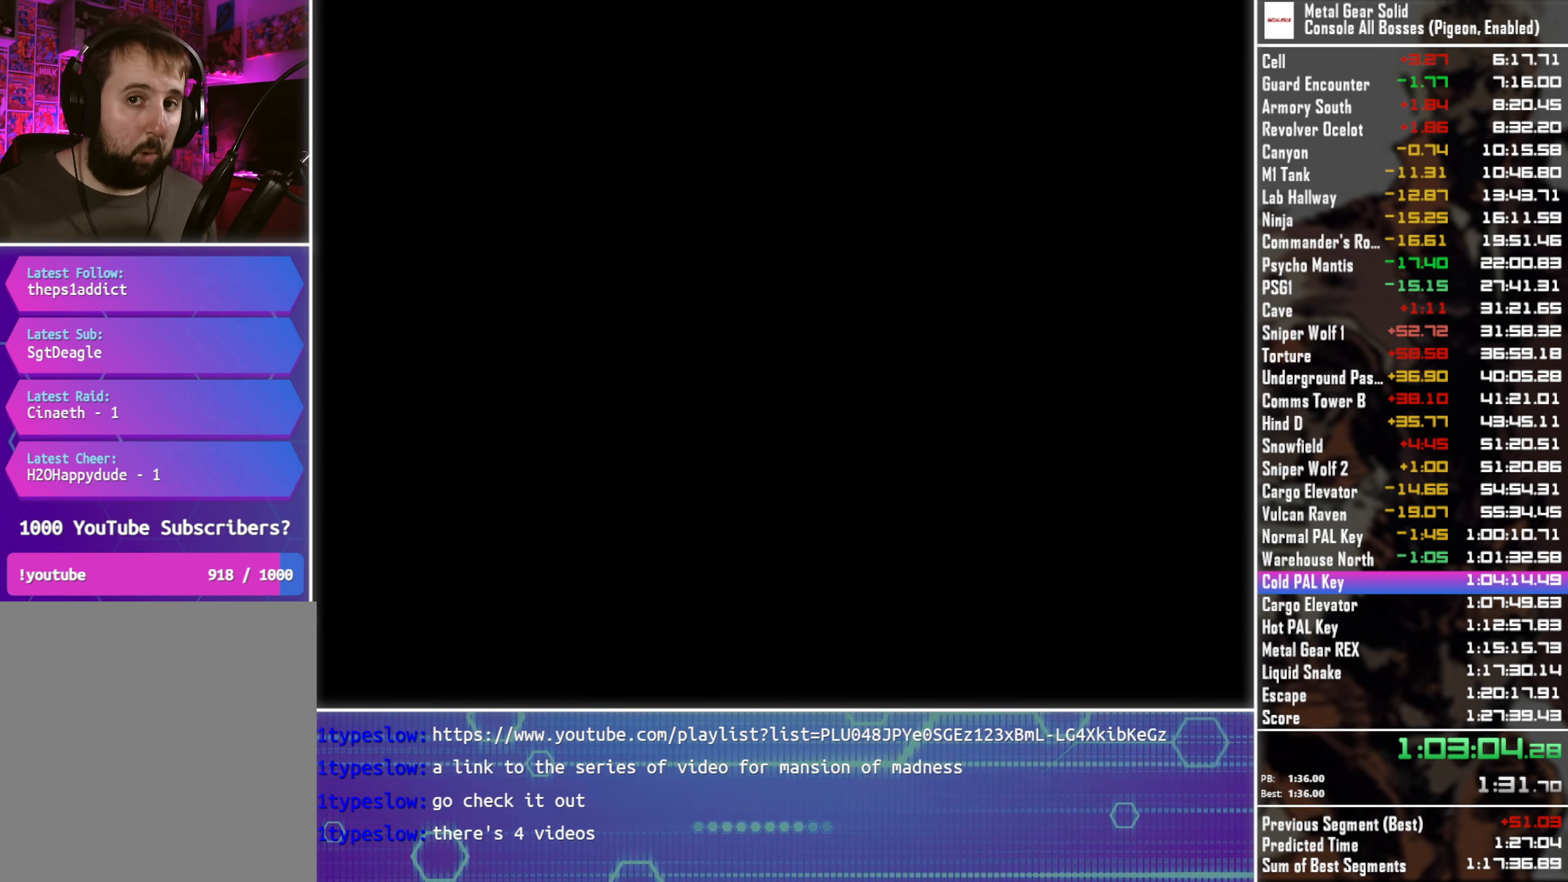
{"buttons": [], "left_stick": "center", "events": []}
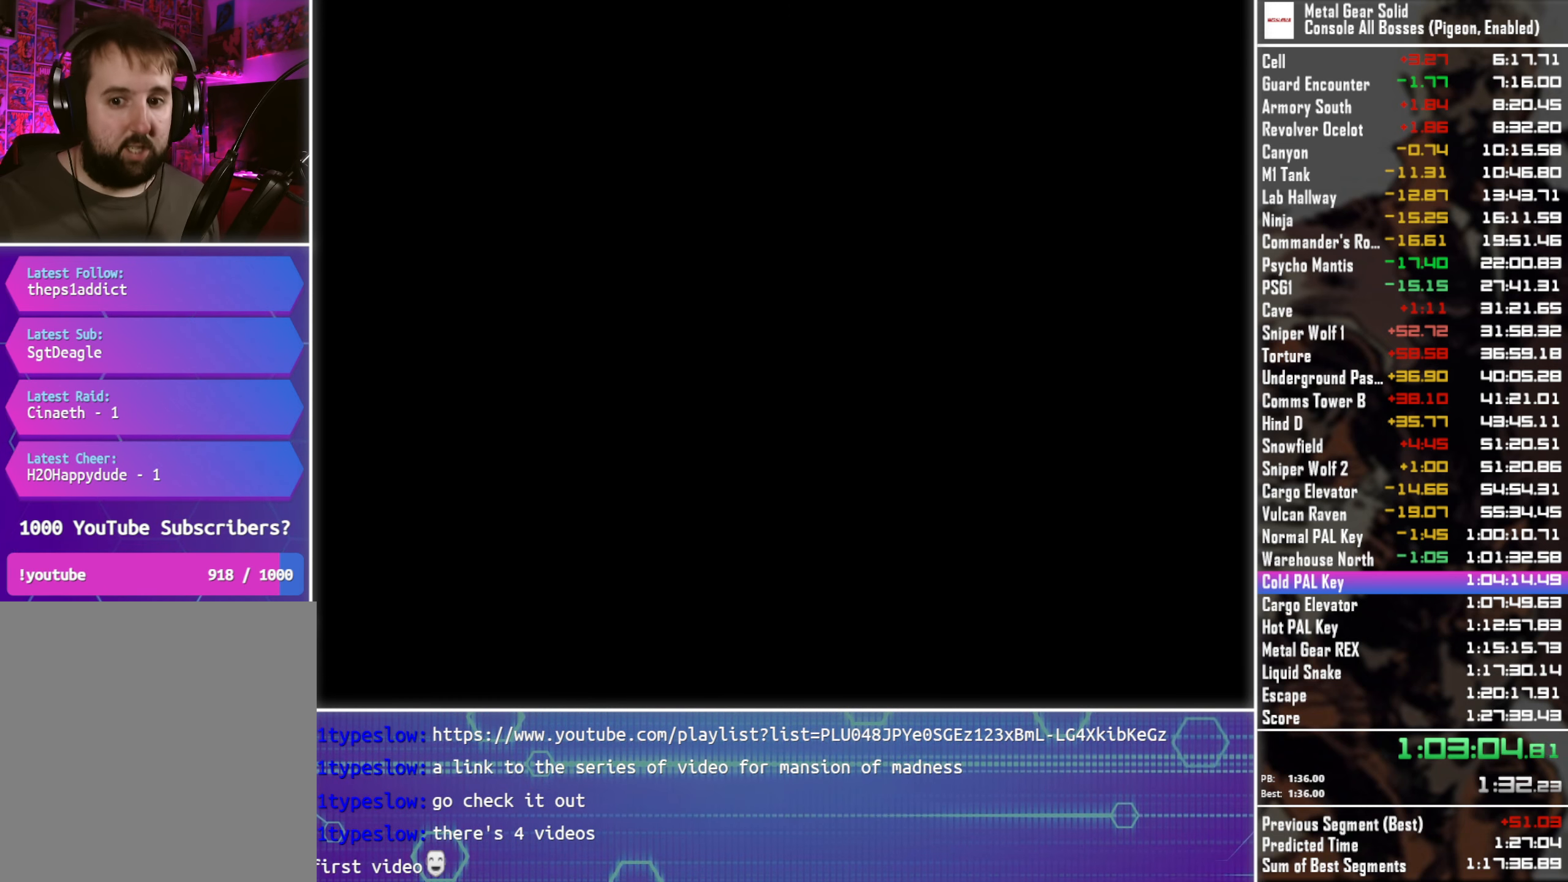
{"buttons": [], "left_stick": "center", "events": []}
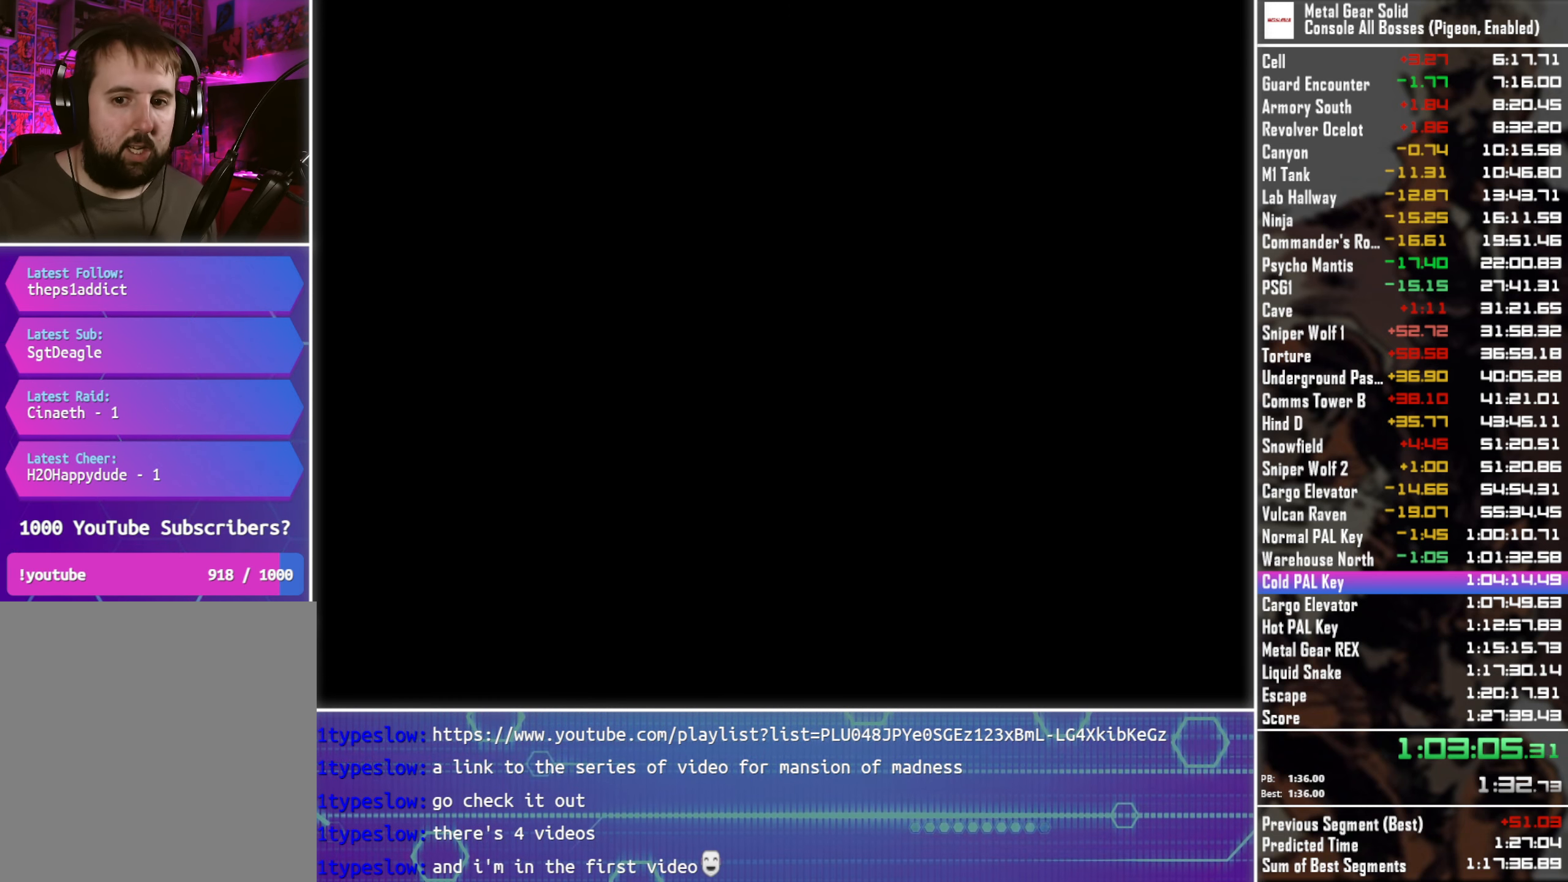
{"buttons": [], "left_stick": "center", "events": []}
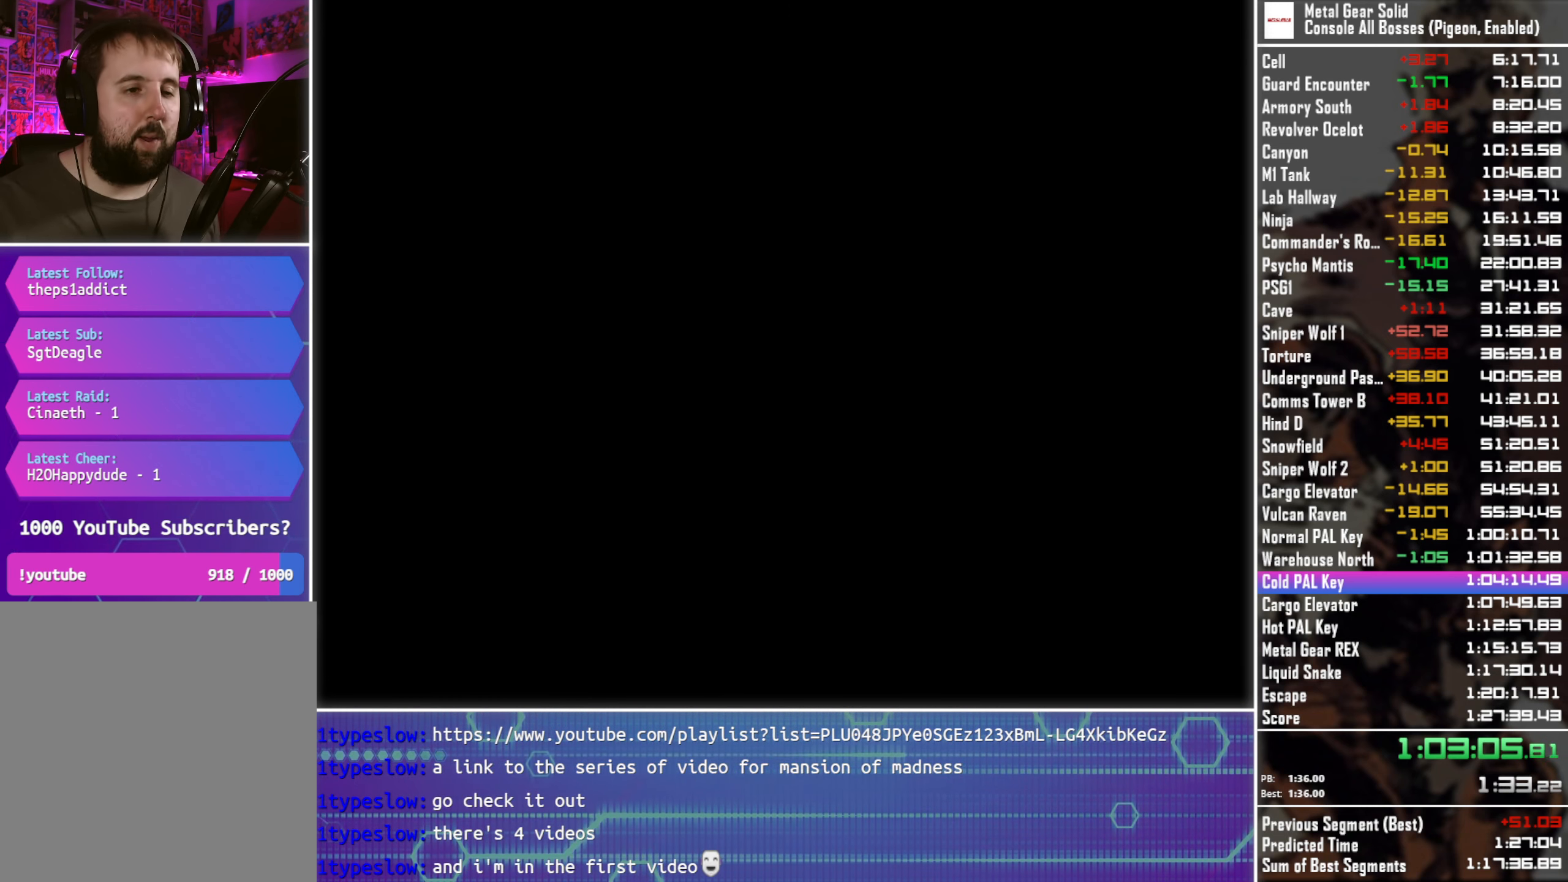
{"buttons": ["DPAD_UP", "DPAD_LEFT"], "left_stick": "center", "events": [[434, "DPAD_LEFT", "down"], [434, "DPAD_UP", "down"]]}